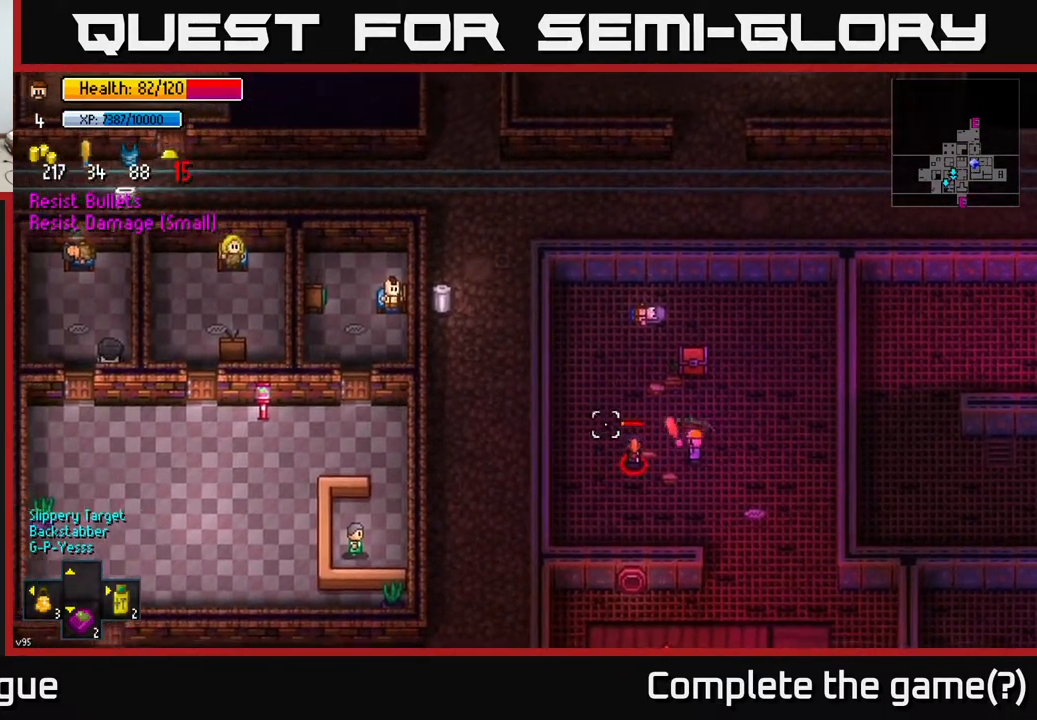
Gameplay with a controller (Xbox layout); each line is a JSON object with the inputs held at the frame after it. "events" lists button and stick changes between this image and that frame as [ms after this image, input, new state], when the widget could be followed in between.
{"buttons": [], "left_stick": "left", "right_stick": "center", "events": [[17, "left_stick", "down"], [83, "R2", "up"], [133, "left_stick", "right"], [133, "right_stick", "down-left"], [300, "left_stick", "center"], [400, "left_stick", "left"], [483, "right_stick", "center"]]}
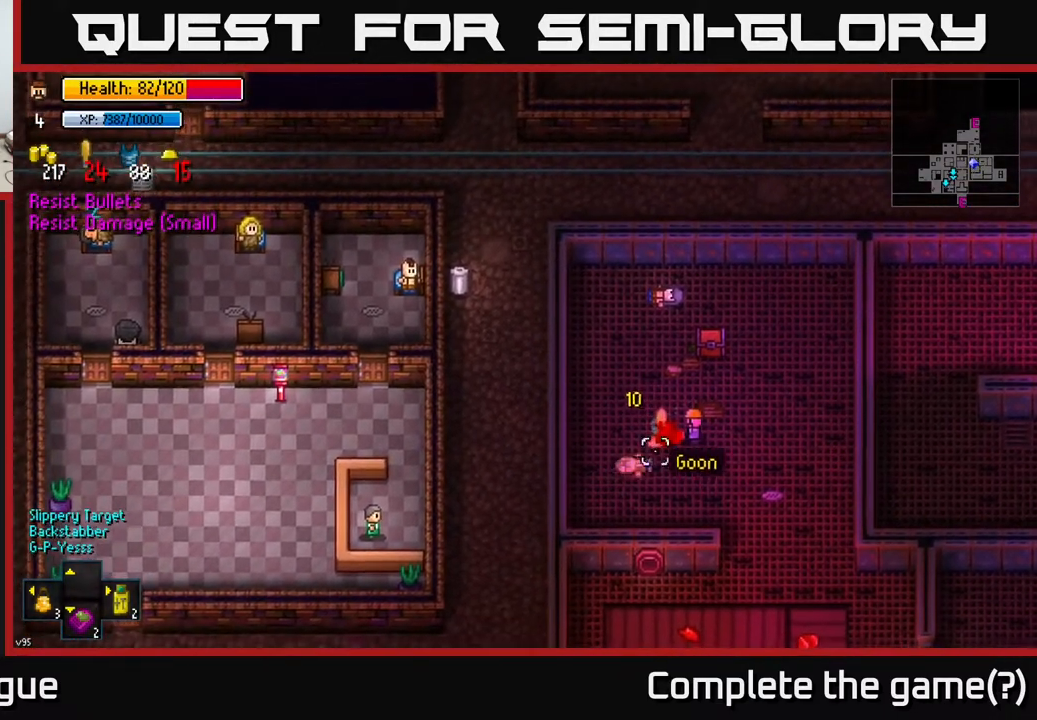
{"buttons": ["A"], "left_stick": "down-left", "right_stick": "center", "events": [[50, "left_stick", "down-left"], [200, "A", "down"], [267, "A", "up"], [350, "A", "down"], [433, "A", "up"], [500, "A", "down"]]}
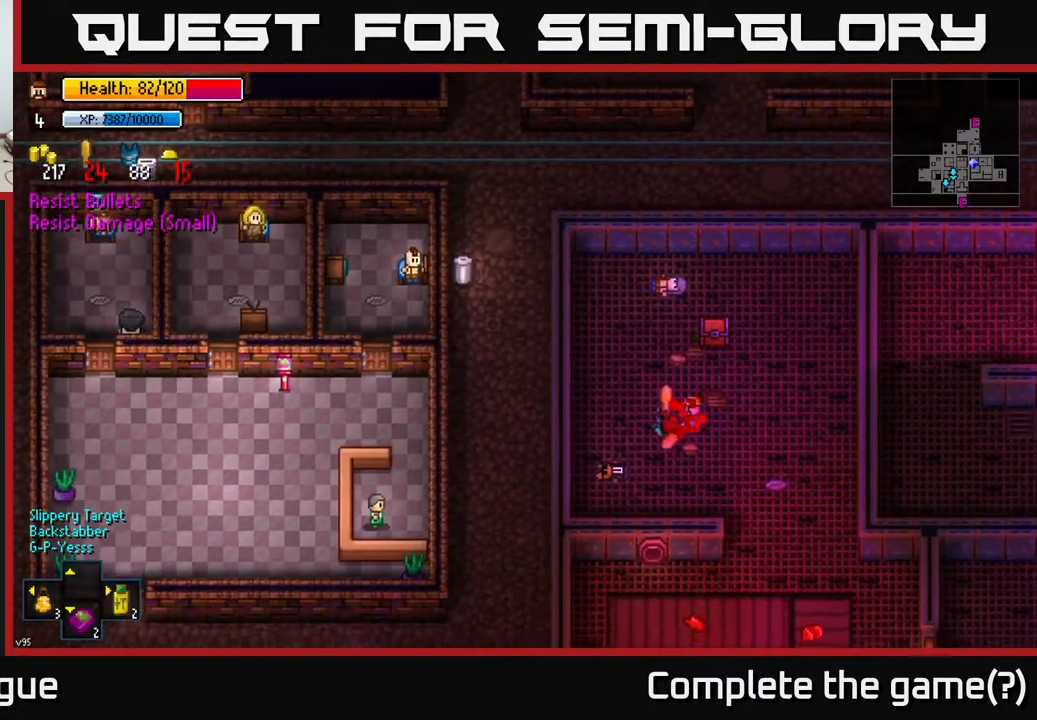
{"buttons": ["A"], "left_stick": "up", "right_stick": "center", "events": [[67, "A", "up"], [133, "left_stick", "up-left"], [150, "A", "down"], [250, "A", "up"], [333, "A", "down"], [400, "A", "up"], [483, "A", "down"], [483, "left_stick", "up"]]}
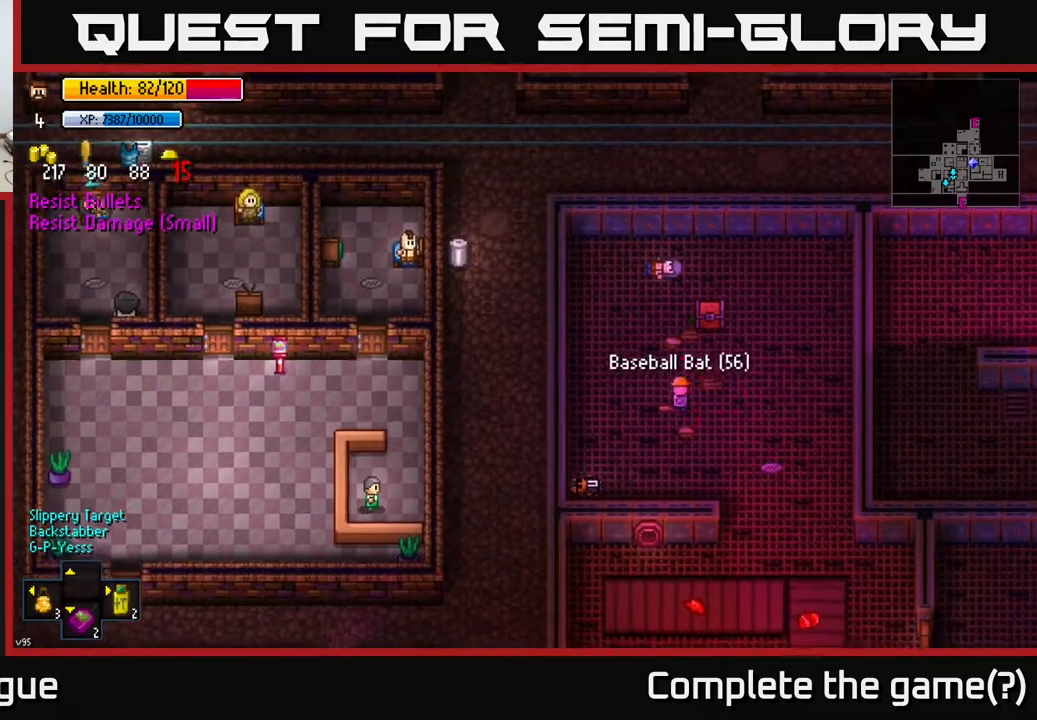
{"buttons": [], "left_stick": "right", "right_stick": "center", "events": [[67, "A", "up"], [167, "A", "down"], [233, "left_stick", "center"], [250, "A", "up"], [283, "left_stick", "down"], [367, "A", "down"], [417, "left_stick", "right"], [450, "A", "up"]]}
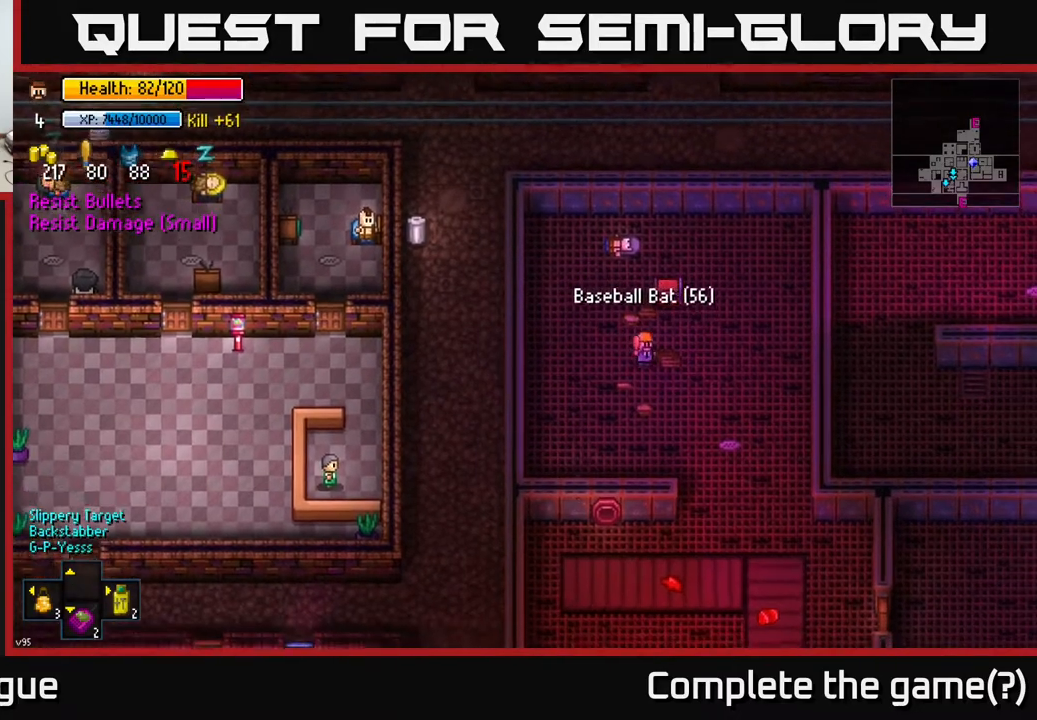
{"buttons": [], "left_stick": "down-right", "right_stick": "center", "events": [[17, "left_stick", "down-right"]]}
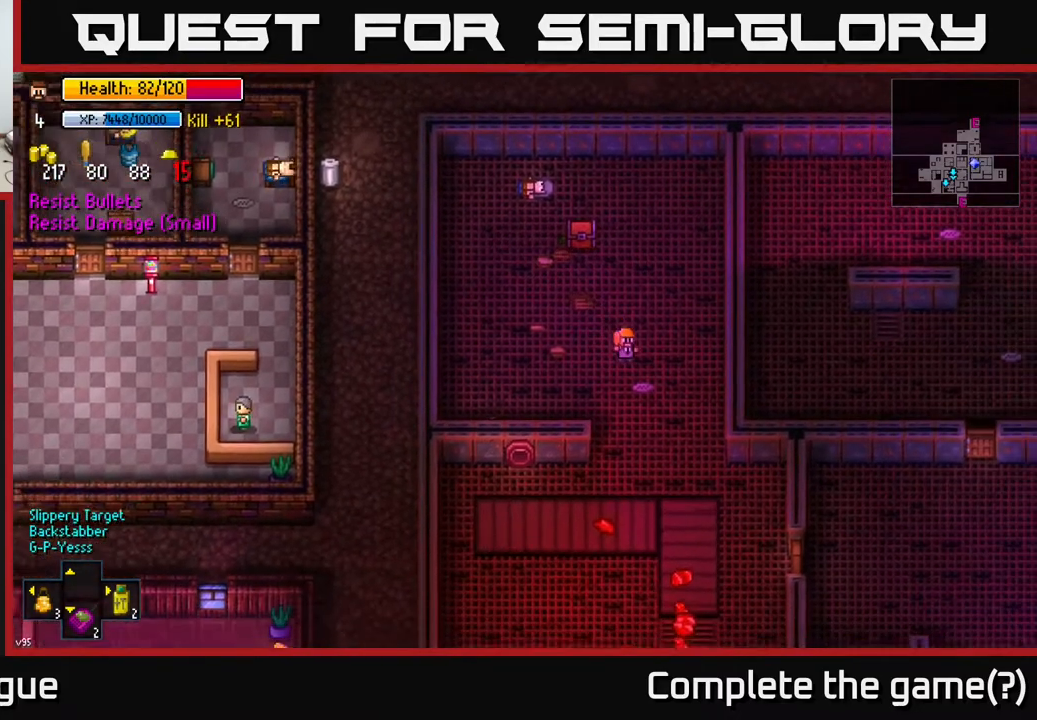
{"buttons": [], "left_stick": "down-right", "right_stick": "center", "events": []}
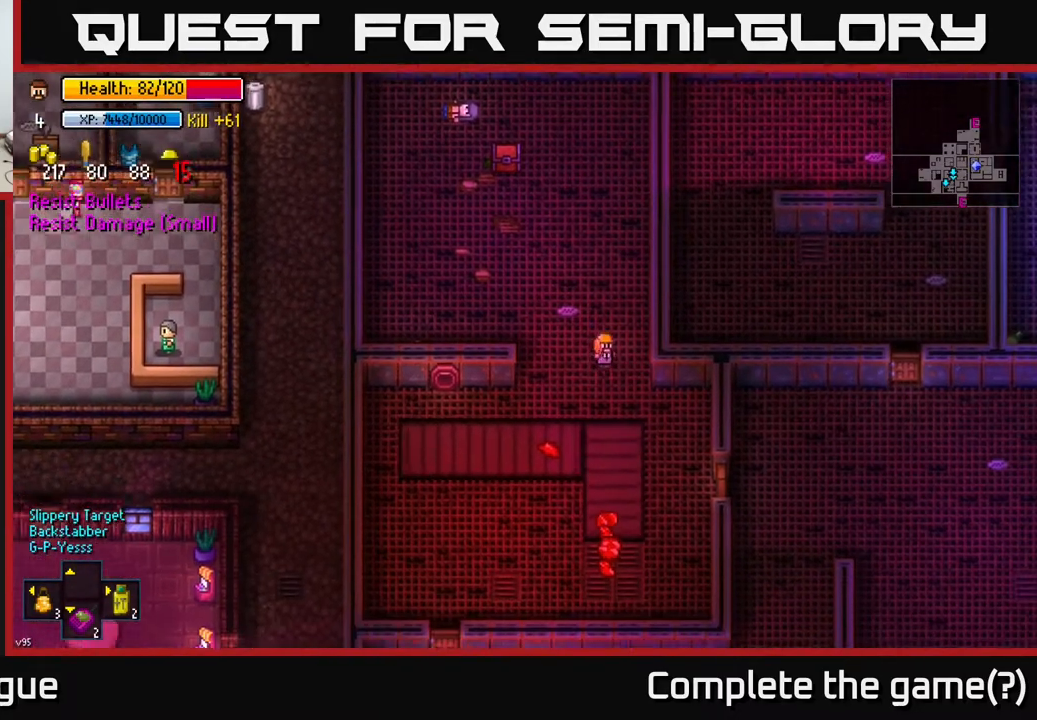
{"buttons": [], "left_stick": "down-right", "right_stick": "center", "events": []}
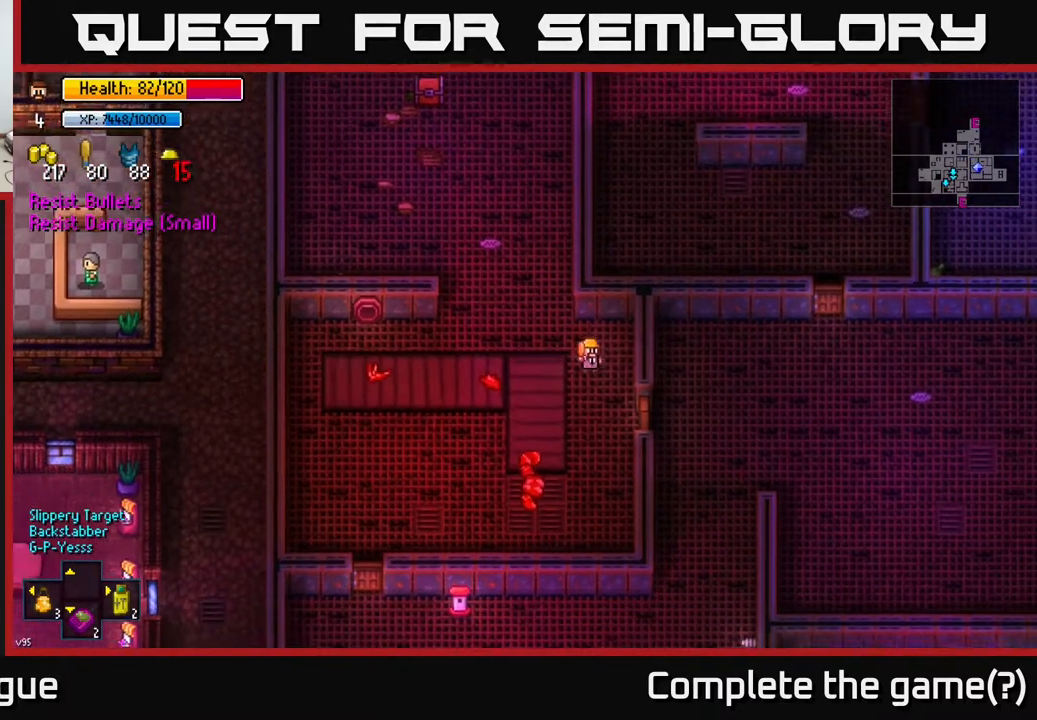
{"buttons": [], "left_stick": "right", "right_stick": "center", "events": [[283, "A", "down"], [317, "left_stick", "right"], [400, "A", "up"]]}
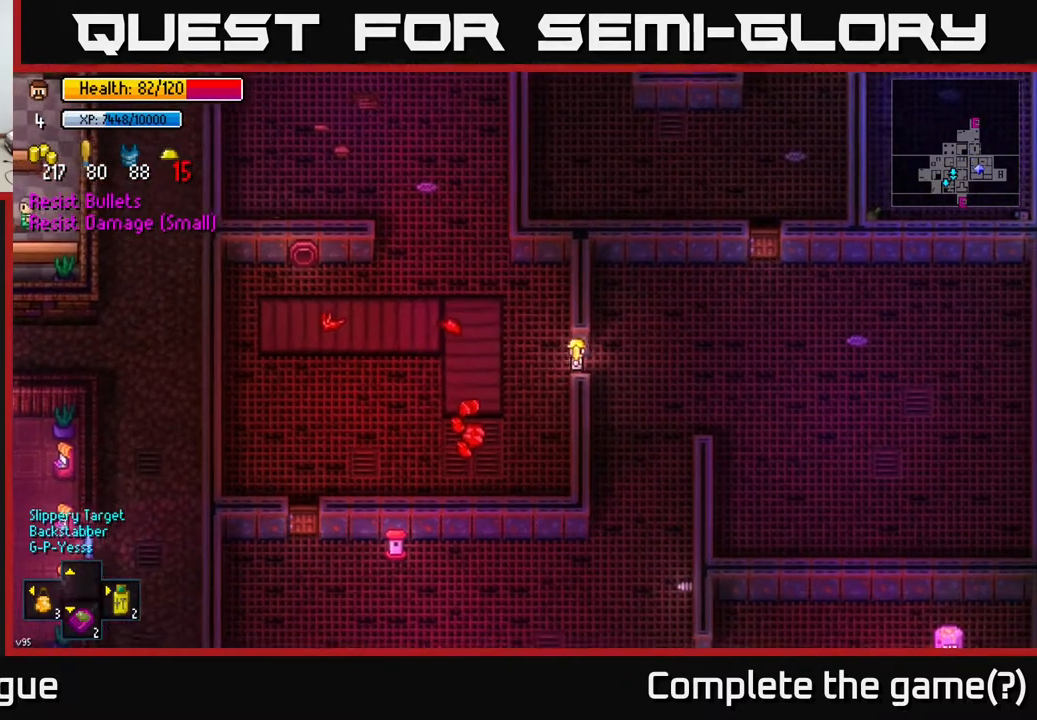
{"buttons": [], "left_stick": "up-right", "right_stick": "center", "events": [[150, "A", "down"], [217, "A", "up"], [250, "left_stick", "up-right"]]}
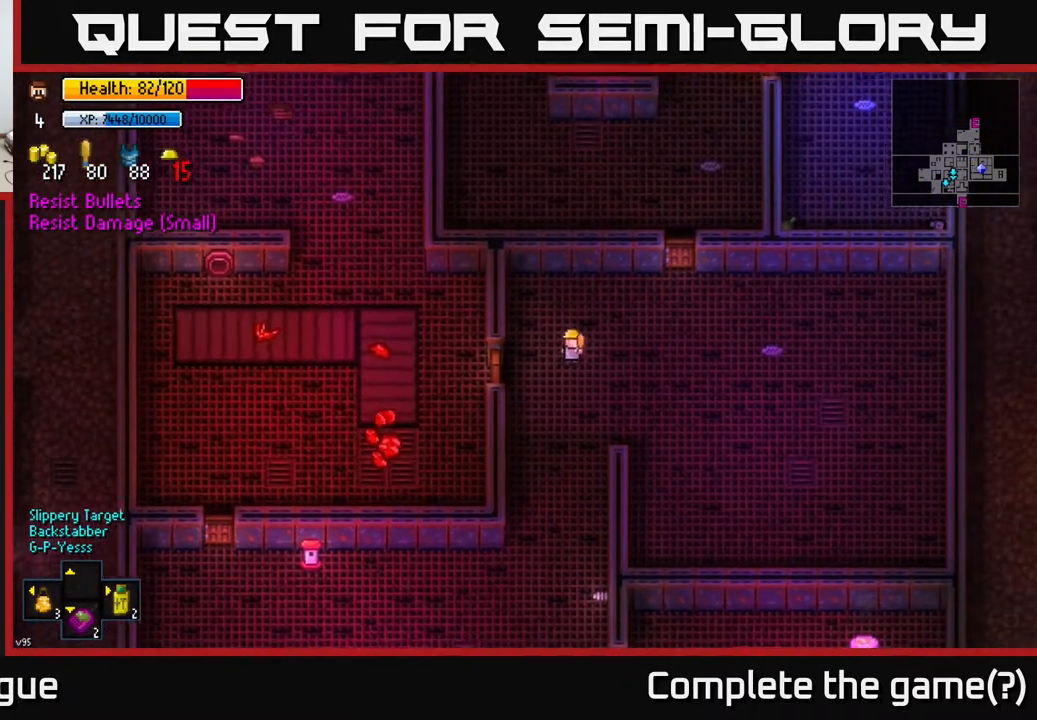
{"buttons": [], "left_stick": "up-right", "right_stick": "center", "events": []}
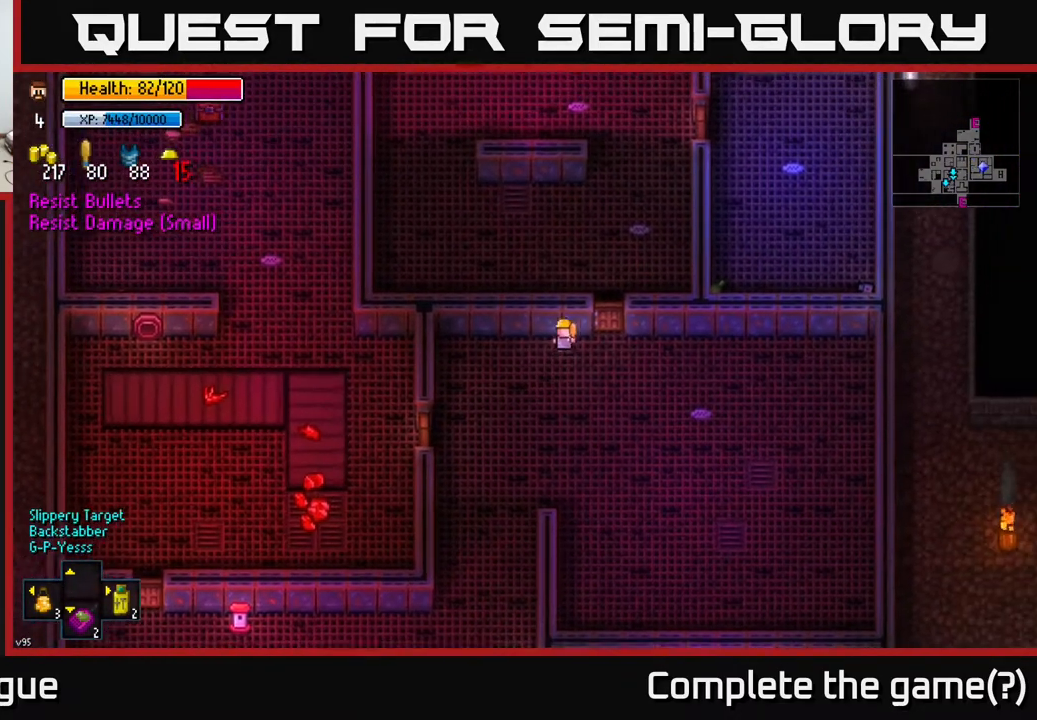
{"buttons": [], "left_stick": "up", "right_stick": "center", "events": [[167, "A", "down"], [183, "left_stick", "up"], [317, "A", "up"]]}
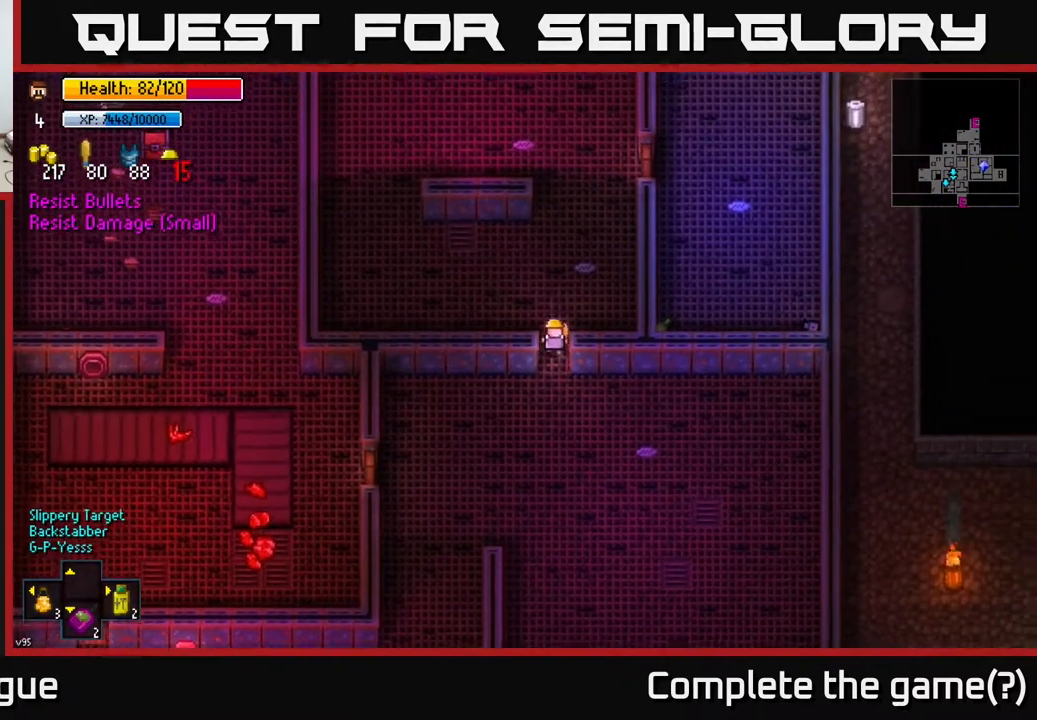
{"buttons": [], "left_stick": "up-right", "right_stick": "up", "events": [[100, "A", "down"], [117, "left_stick", "center"], [200, "A", "up"], [317, "left_stick", "up-right"], [350, "right_stick", "up"]]}
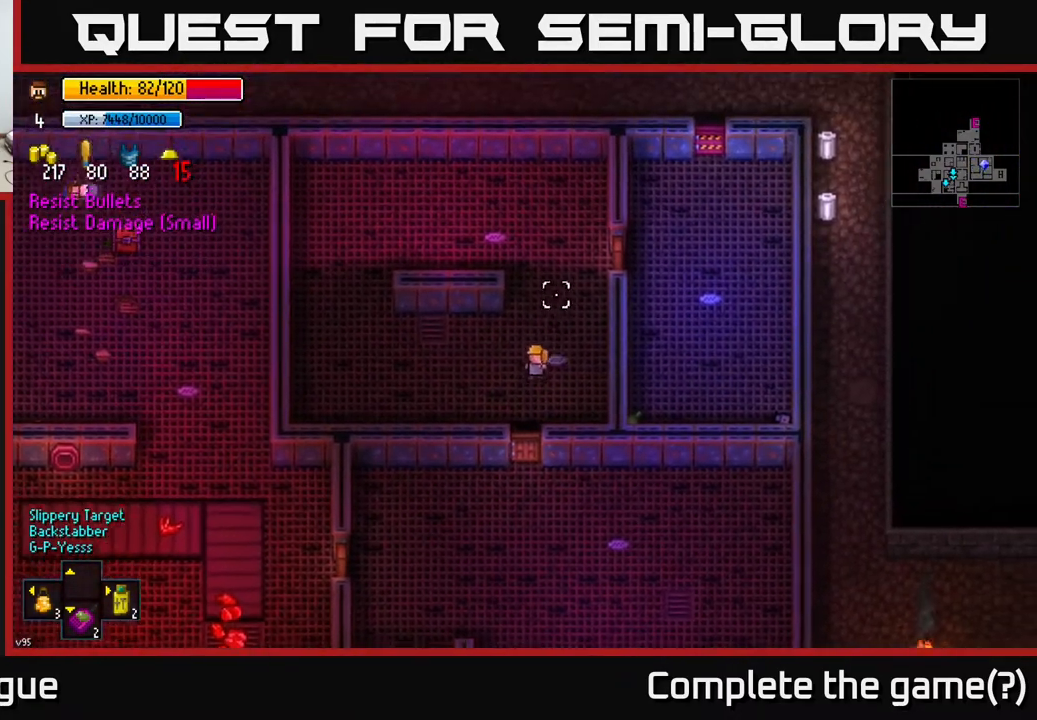
{"buttons": [], "left_stick": "up", "right_stick": "up-right", "events": [[50, "left_stick", "center"], [283, "right_stick", "up-right"], [333, "left_stick", "up"]]}
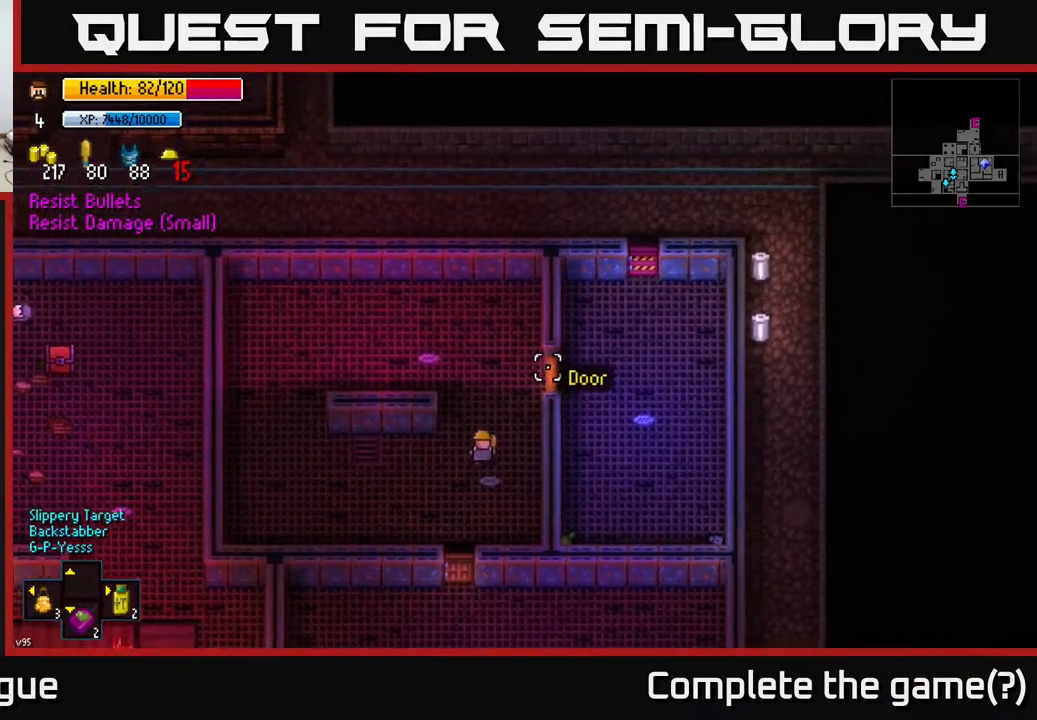
{"buttons": [], "left_stick": "right", "right_stick": "center", "events": [[33, "left_stick", "up-right"], [100, "right_stick", "center"], [317, "left_stick", "right"], [367, "A", "down"], [483, "A", "up"]]}
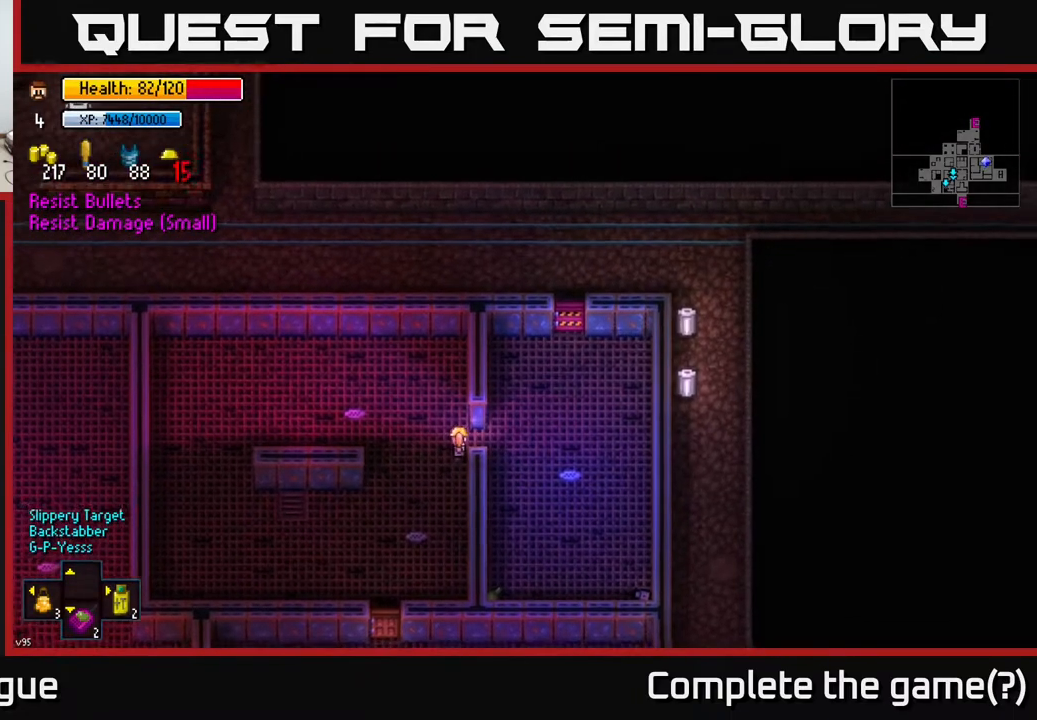
{"buttons": [], "left_stick": "up-right", "right_stick": "center", "events": [[150, "A", "down"], [150, "left_stick", "up-right"], [300, "A", "up"]]}
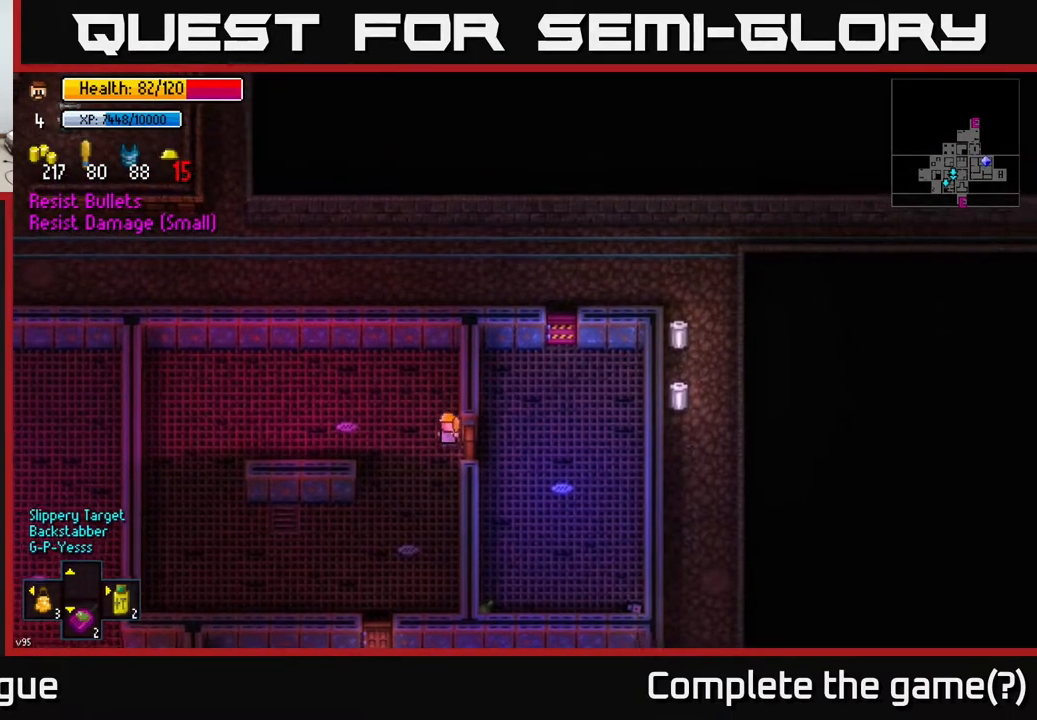
{"buttons": [], "left_stick": "down-right", "right_stick": "center", "events": [[100, "left_stick", "right"], [217, "left_stick", "down-right"], [250, "A", "down"], [367, "A", "up"]]}
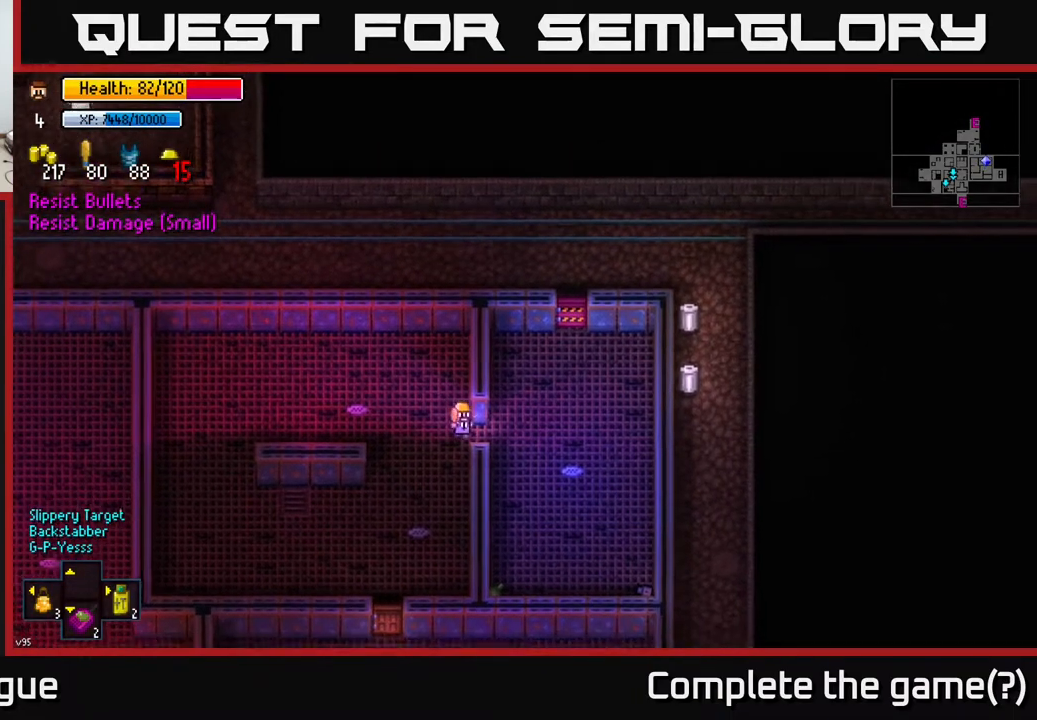
{"buttons": [], "left_stick": "up-right", "right_stick": "center", "events": [[17, "left_stick", "right"], [250, "left_stick", "up-right"], [283, "A", "down"], [417, "A", "up"]]}
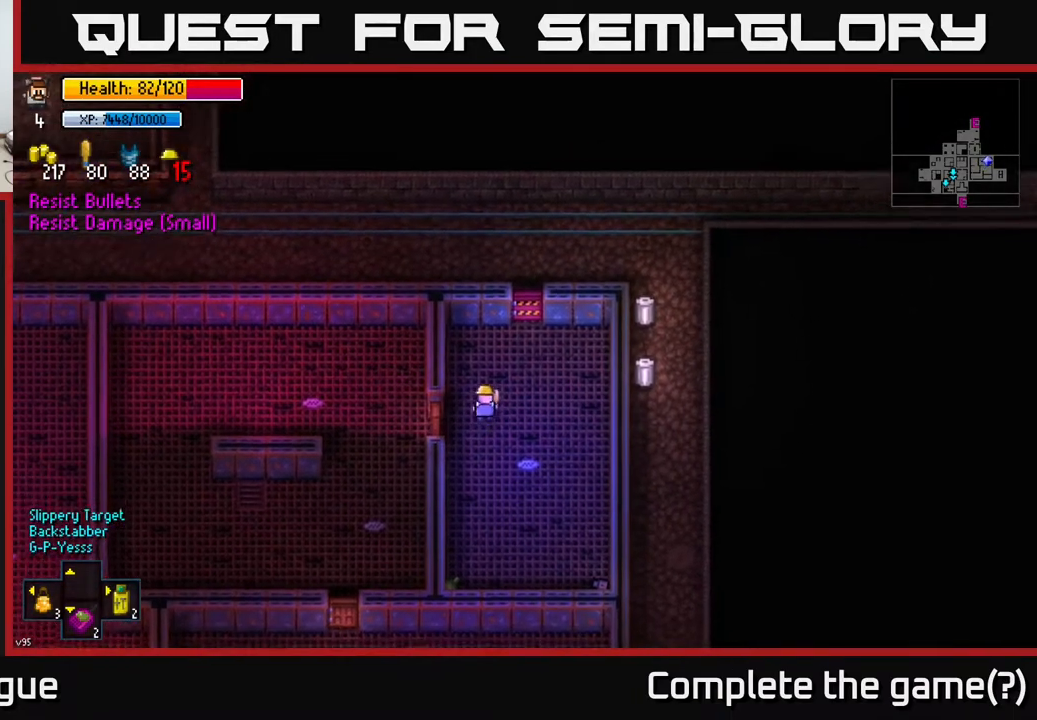
{"buttons": ["A"], "left_stick": "up", "right_stick": "center", "events": [[267, "left_stick", "up"], [433, "A", "down"]]}
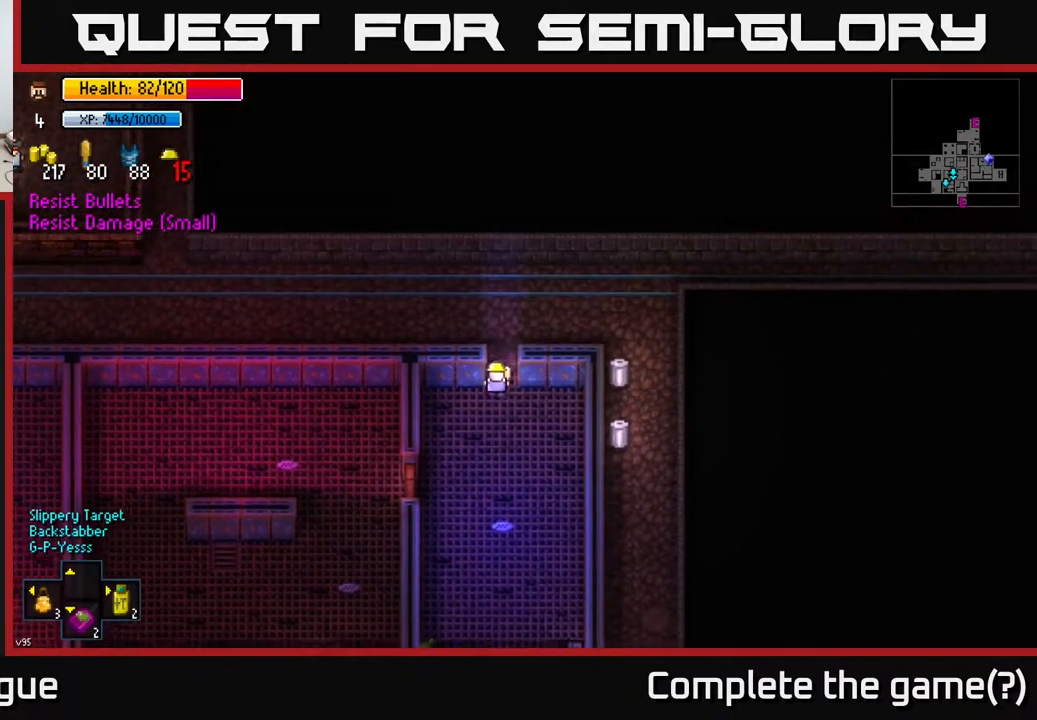
{"buttons": [], "left_stick": "right", "right_stick": "center", "events": [[33, "A", "up"], [300, "left_stick", "right"], [317, "A", "down"], [350, "left_stick", "down-right"], [400, "A", "up"], [467, "left_stick", "right"]]}
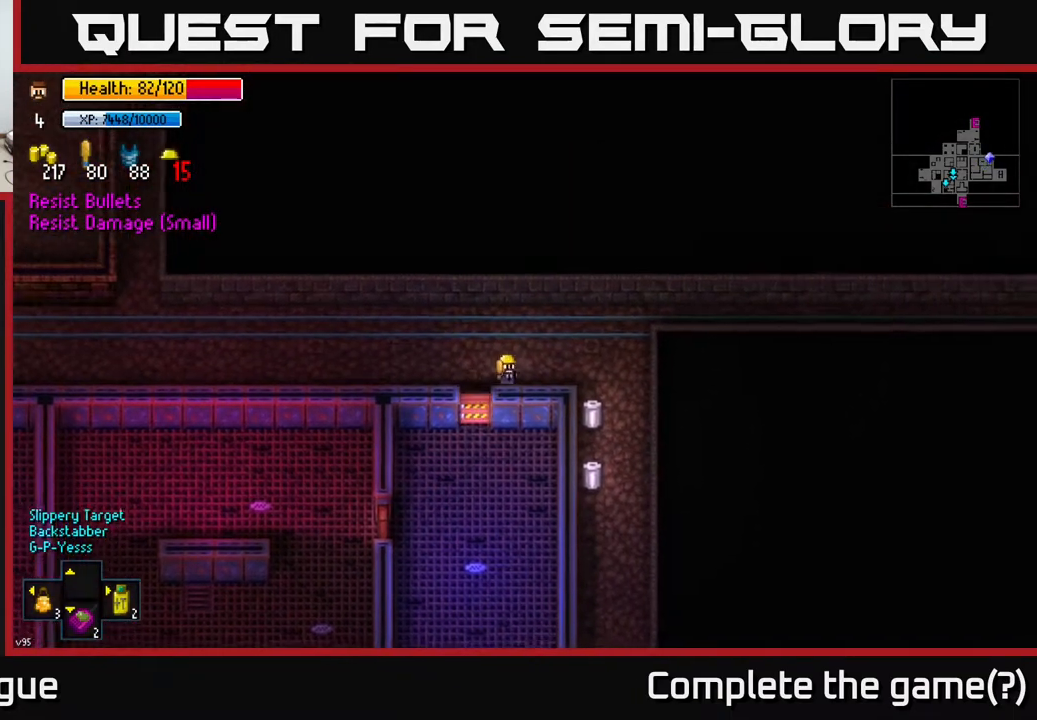
{"buttons": [], "left_stick": "down-right", "right_stick": "center", "events": [[433, "left_stick", "down-right"]]}
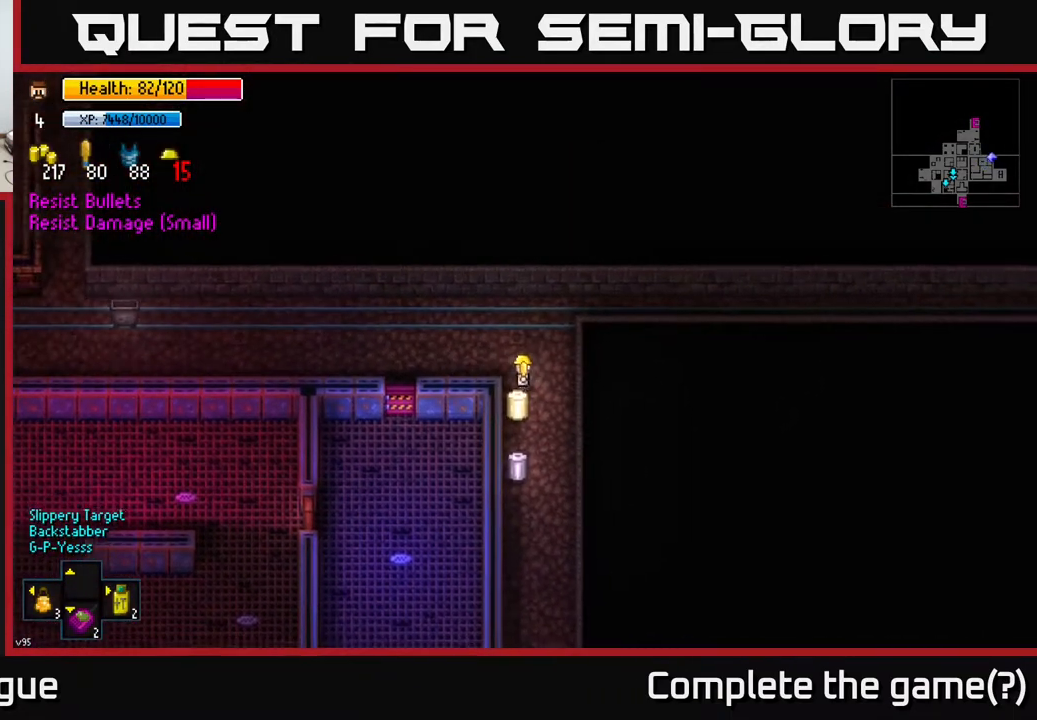
{"buttons": ["A"], "left_stick": "center", "right_stick": "center", "events": [[83, "left_stick", "down"], [167, "A", "down"], [200, "left_stick", "center"], [250, "A", "up"], [467, "A", "down"]]}
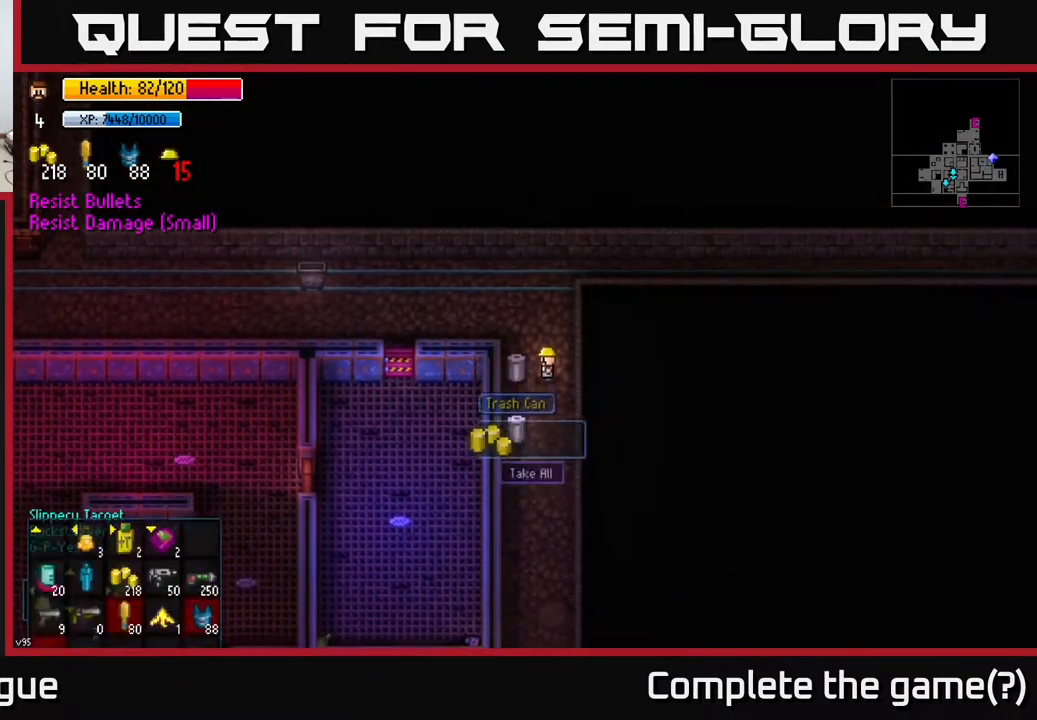
{"buttons": ["A"], "left_stick": "center", "right_stick": "center", "events": [[50, "A", "up"], [83, "left_stick", "down"], [267, "left_stick", "down-left"], [450, "left_stick", "center"], [467, "A", "down"]]}
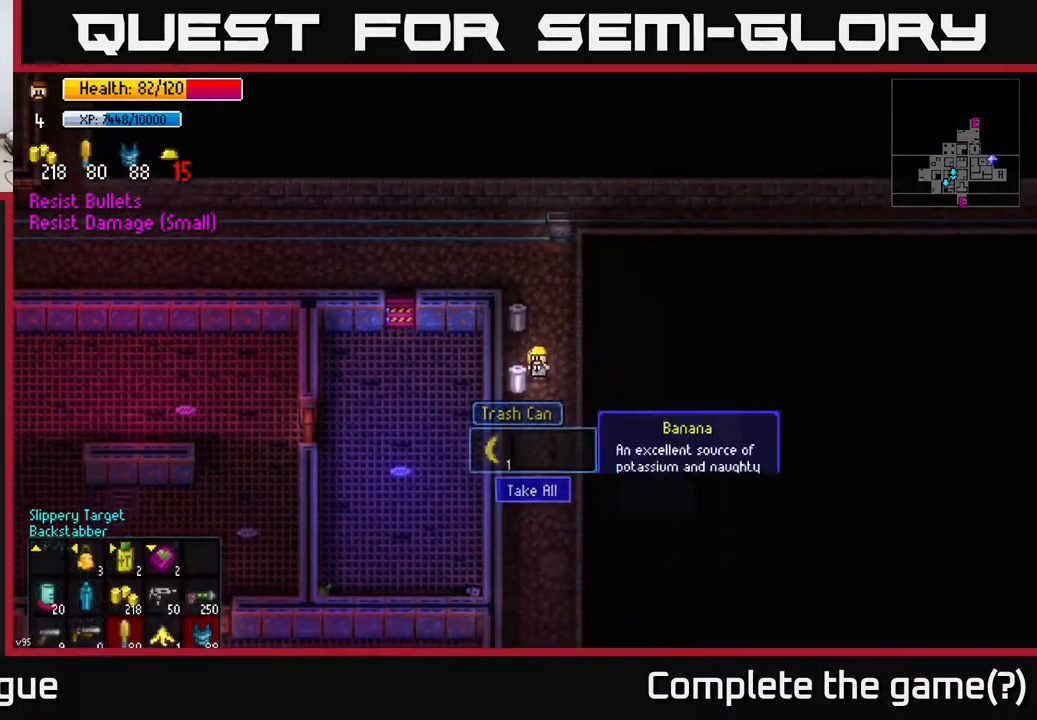
{"buttons": [], "left_stick": "up", "right_stick": "center", "events": [[33, "A", "up"], [117, "A", "down"], [250, "A", "up"], [317, "left_stick", "up"]]}
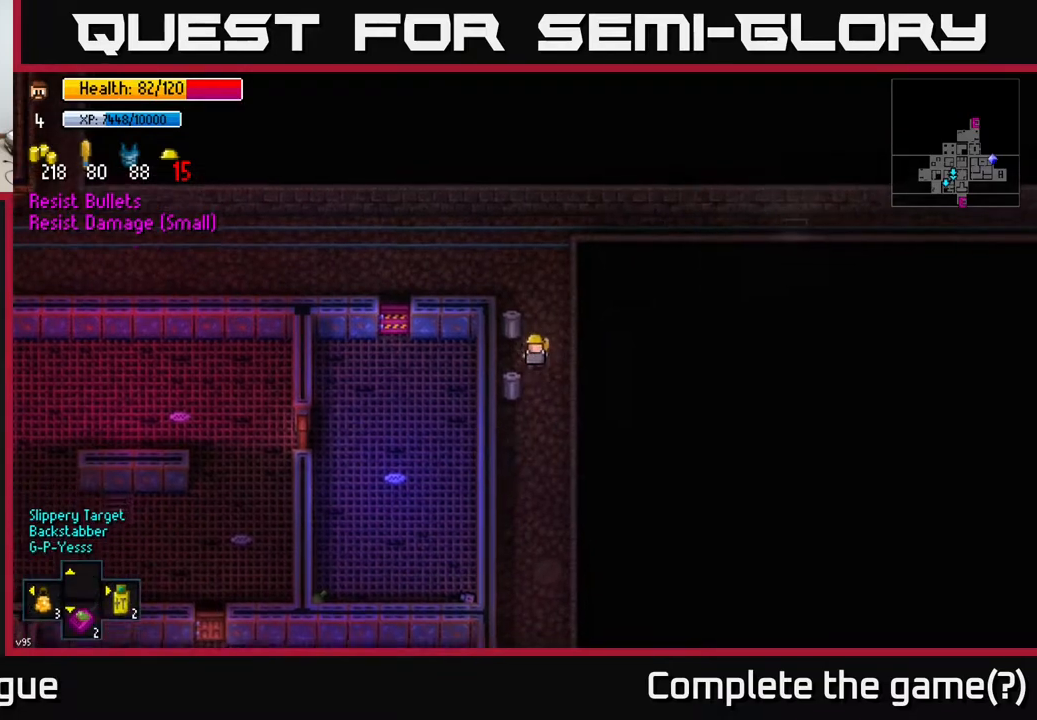
{"buttons": ["B"], "left_stick": "left", "right_stick": "center", "events": [[233, "left_stick", "up-left"], [367, "left_stick", "left"], [483, "B", "down"]]}
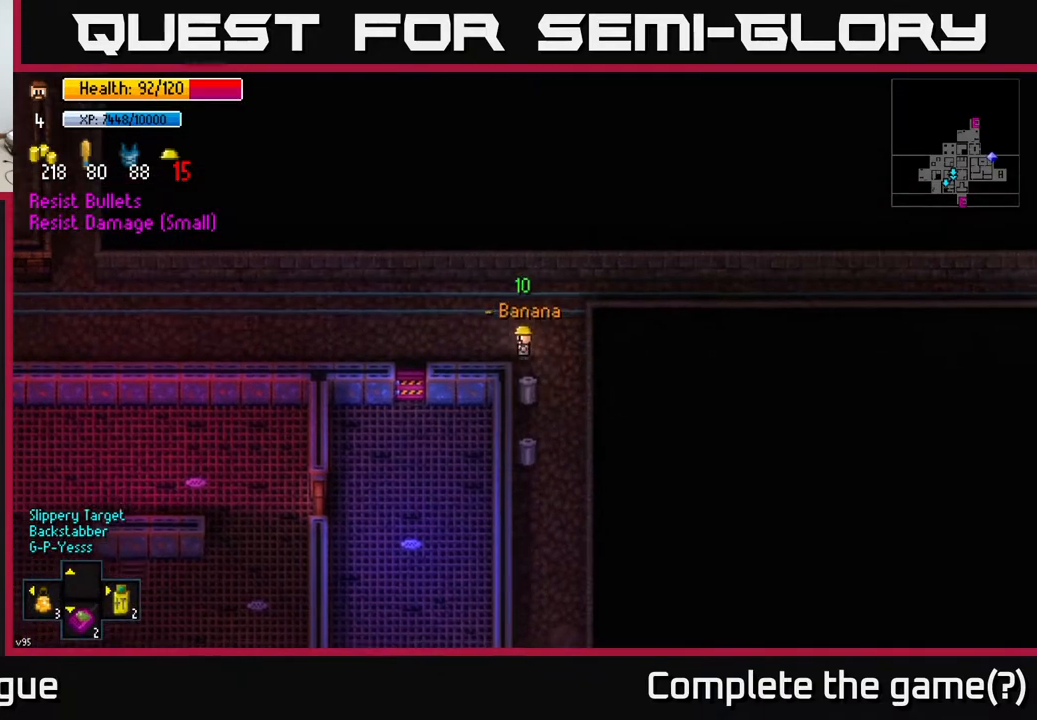
{"buttons": [], "left_stick": "left", "right_stick": "center", "events": [[67, "B", "up"]]}
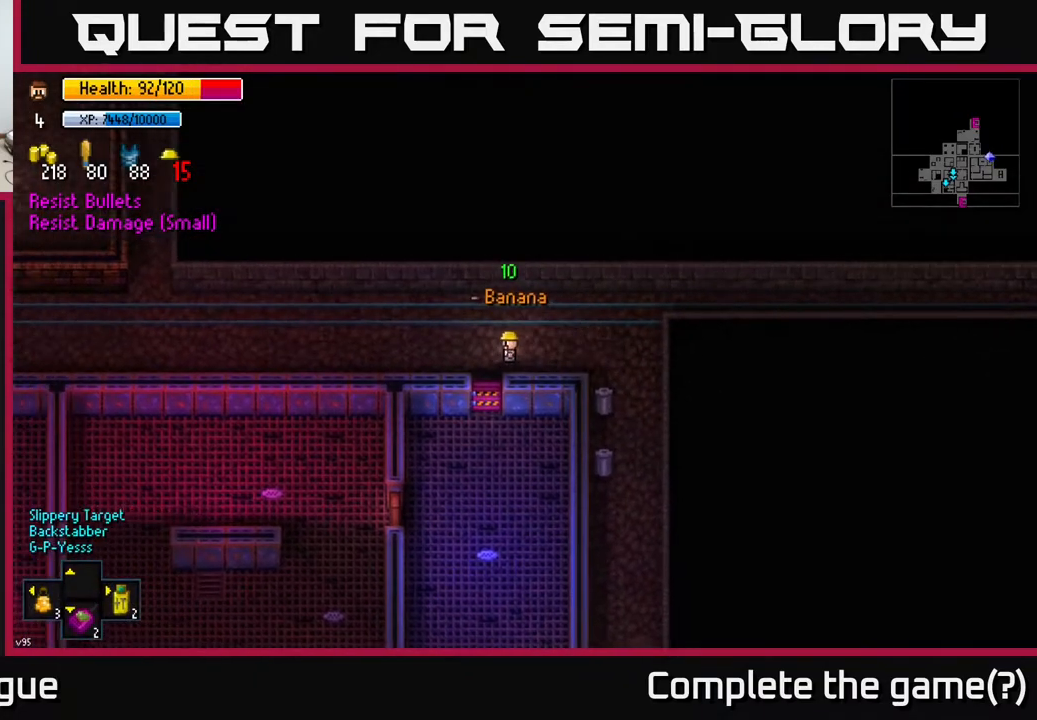
{"buttons": [], "left_stick": "left", "right_stick": "center", "events": [[33, "B", "down"], [83, "B", "up"]]}
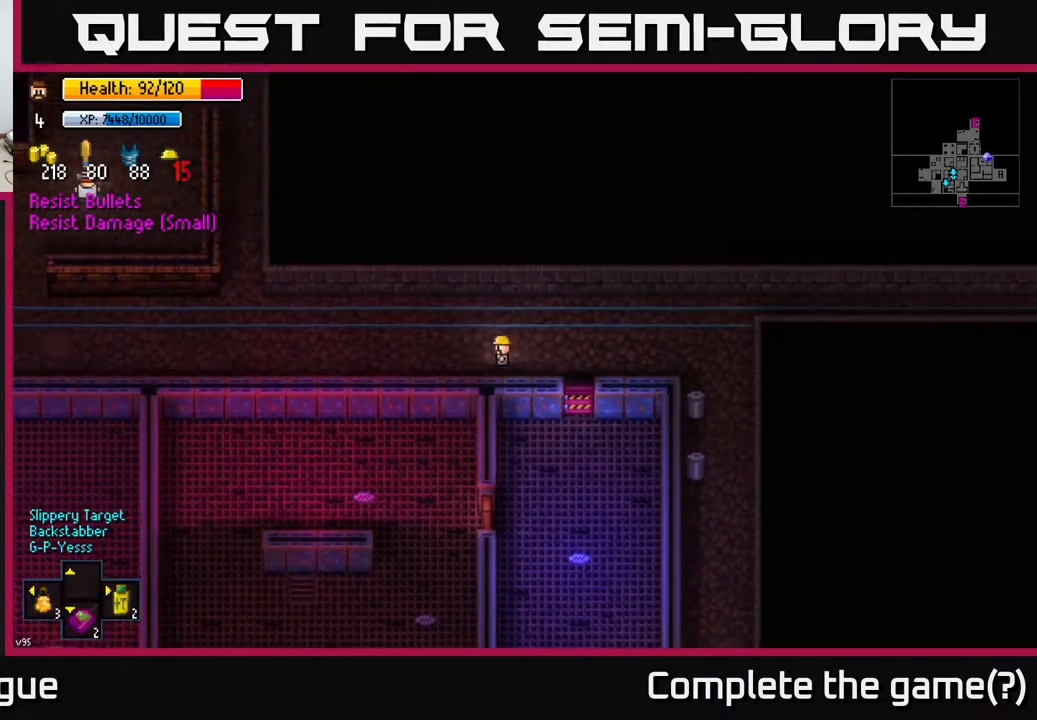
{"buttons": [], "left_stick": "left", "right_stick": "left", "events": [[150, "right_stick", "left"]]}
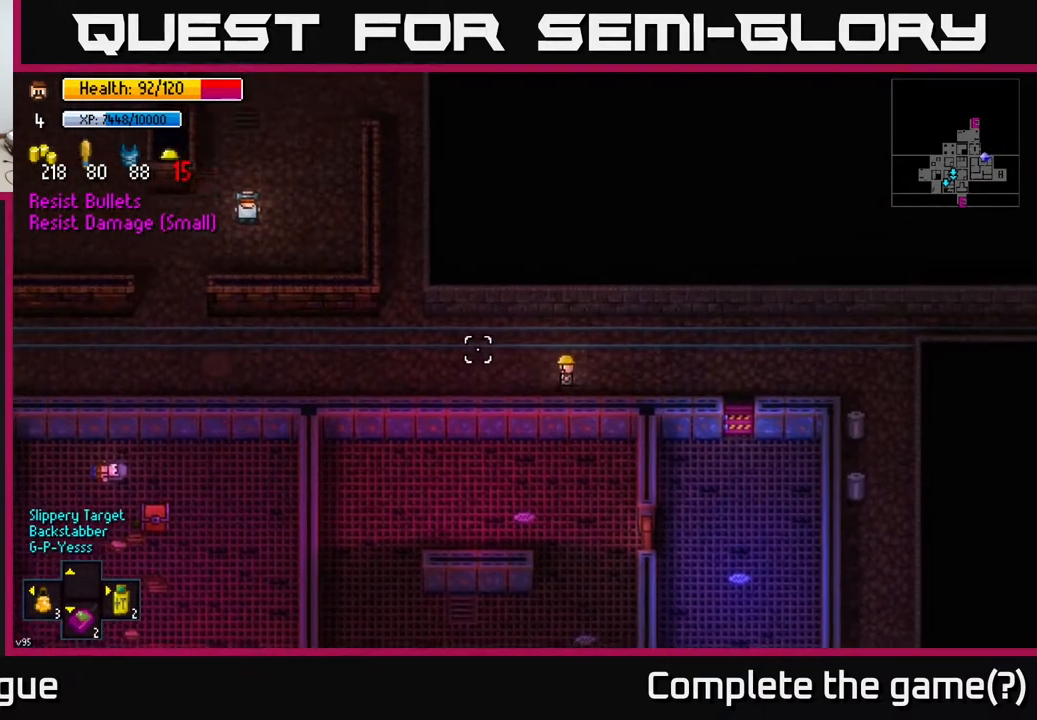
{"buttons": [], "left_stick": "up-left", "right_stick": "left", "events": [[417, "left_stick", "up-left"]]}
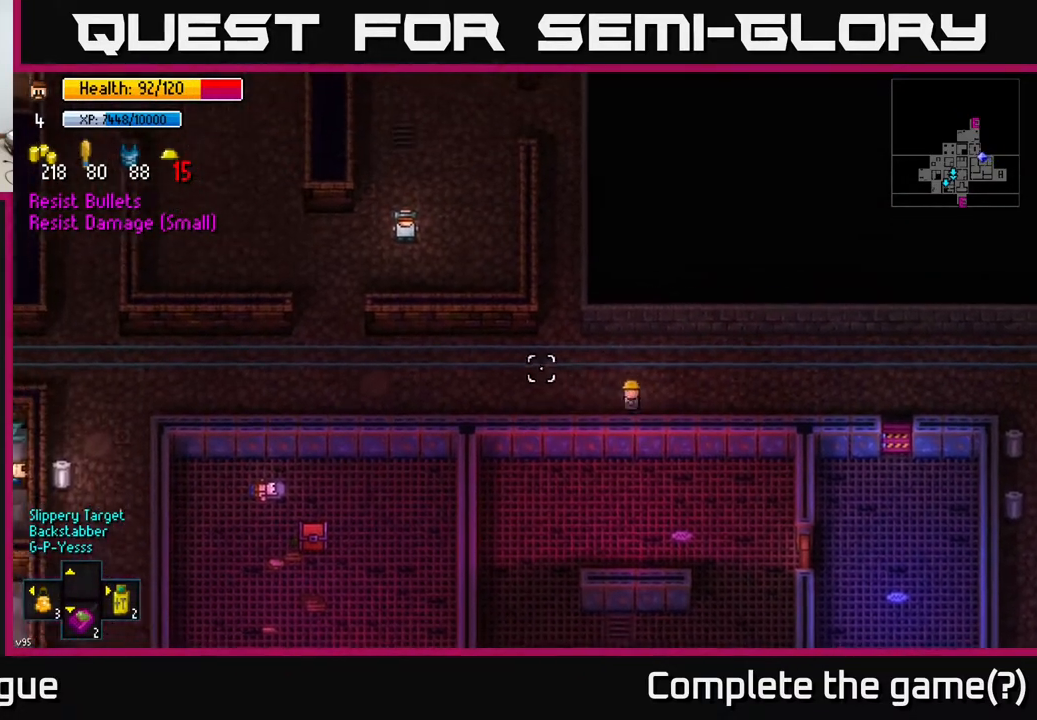
{"buttons": [], "left_stick": "up", "right_stick": "up", "events": [[167, "right_stick", "up-left"], [317, "left_stick", "up"], [483, "right_stick", "up"]]}
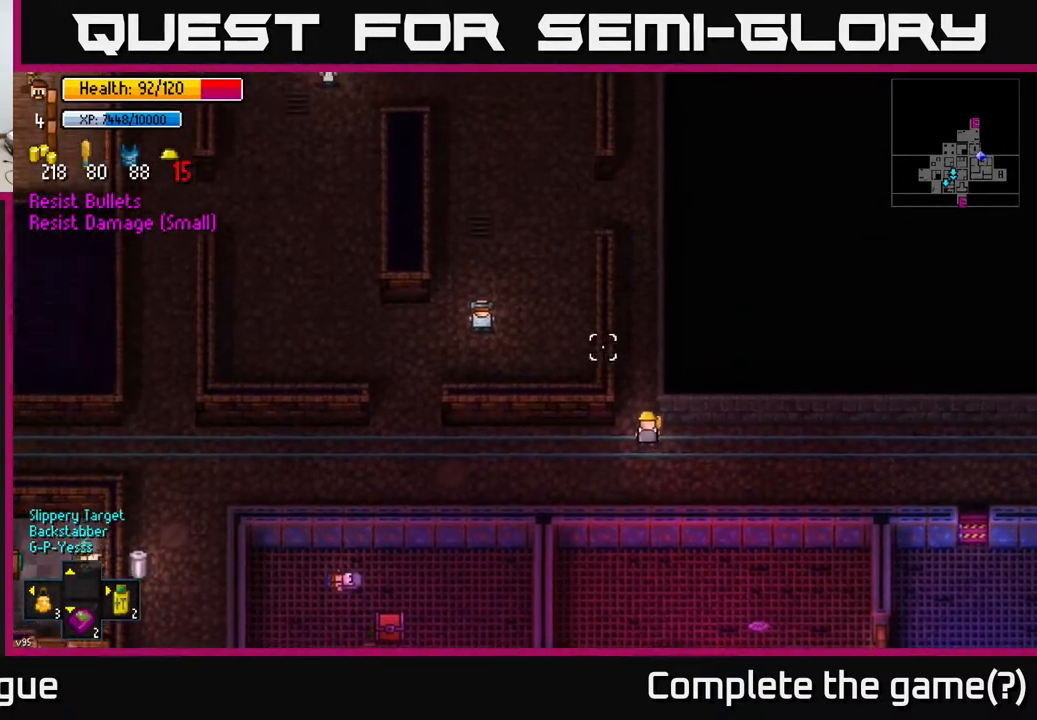
{"buttons": [], "left_stick": "up", "right_stick": "up", "events": []}